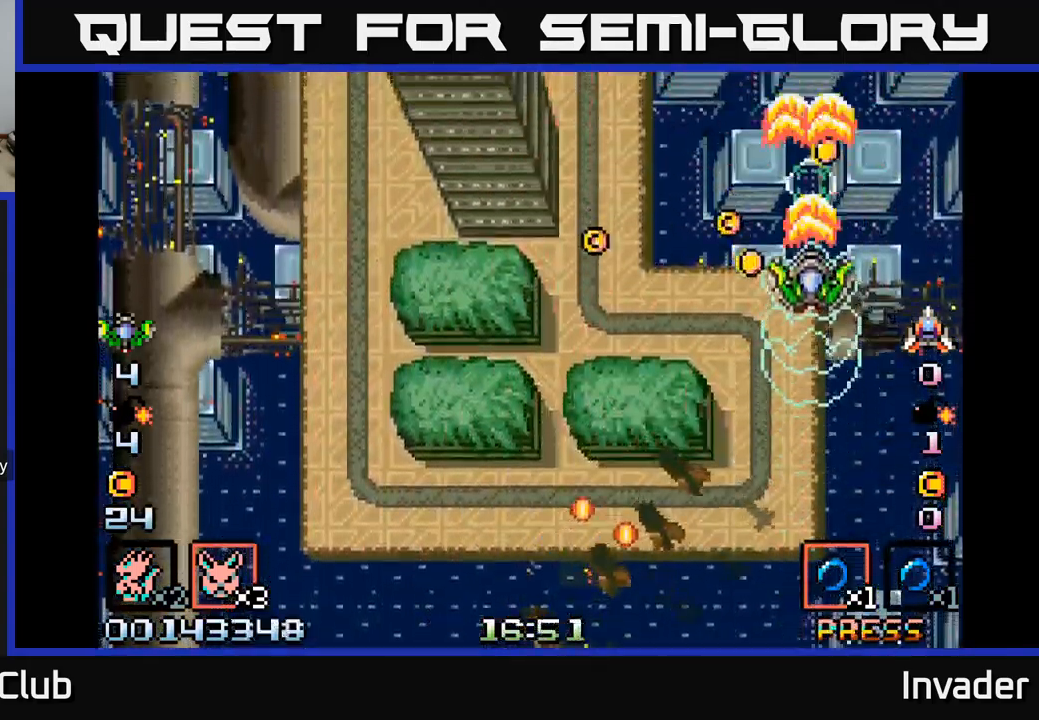
Gameplay with a controller (Xbox layout); each line is a JSON object with the inputs held at the frame after it. "events" lists button and stick changes between this image and that frame as [ms after this image, input, new state], when the widget could be followed in between. Not read: left_stick.
{"buttons": ["B", "DPAD_UP", "DPAD_LEFT"], "right_stick": "center", "events": [[33, "DPAD_LEFT", "down"], [50, "B", "up"], [66, "DPAD_UP", "up"], [116, "B", "down"], [150, "DPAD_DOWN", "down"], [216, "B", "up"], [216, "DPAD_LEFT", "up"], [283, "B", "down"], [367, "DPAD_LEFT", "down"], [400, "DPAD_DOWN", "up"], [417, "B", "up"], [450, "DPAD_UP", "down"], [483, "B", "down"]]}
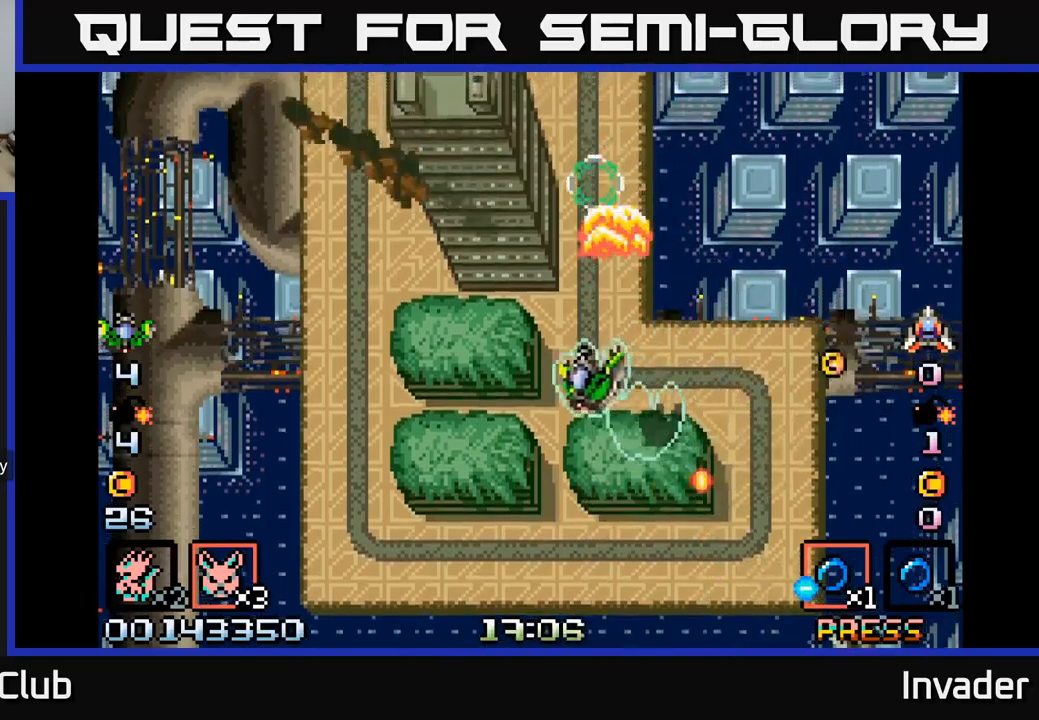
{"buttons": ["B", "DPAD_DOWN", "DPAD_RIGHT"], "right_stick": "center"}
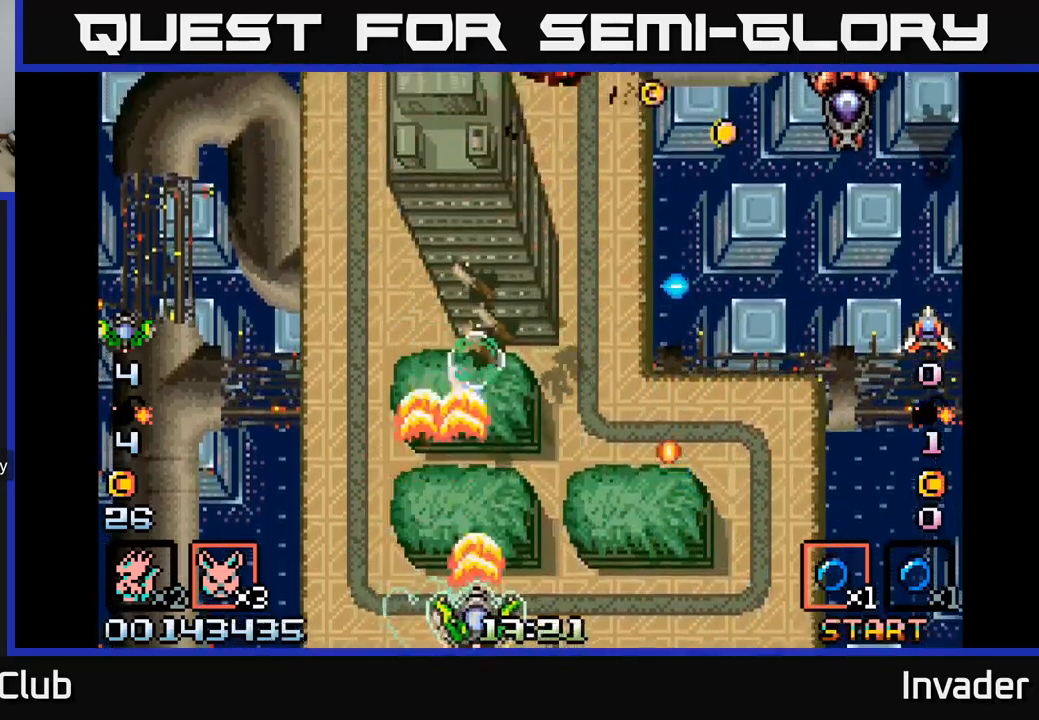
{"buttons": ["B", "DPAD_LEFT"], "right_stick": "center", "events": [[17, "DPAD_RIGHT", "up"], [67, "B", "up"], [67, "DPAD_DOWN", "up"], [117, "B", "down"], [233, "B", "up"], [233, "DPAD_LEFT", "down"], [267, "B", "down"], [367, "B", "up"], [417, "B", "down"]]}
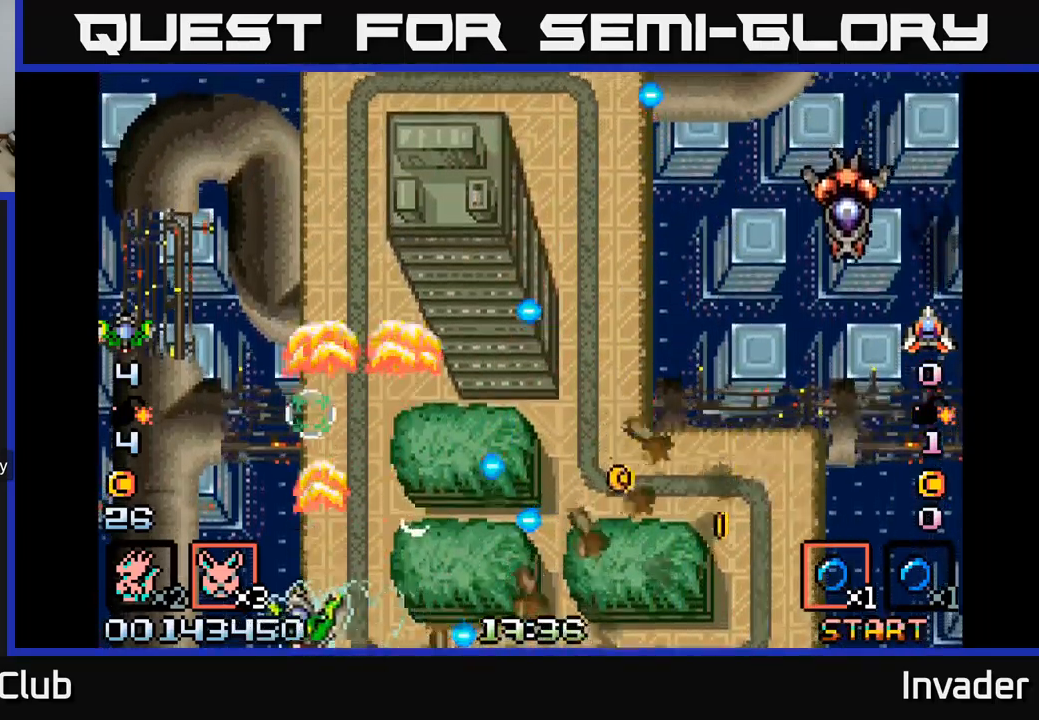
{"buttons": ["B", "DPAD_RIGHT"], "right_stick": "center", "events": [[33, "B", "up"], [67, "DPAD_UP", "down"], [100, "B", "down"], [100, "DPAD_LEFT", "up"], [233, "B", "up"], [283, "B", "down"], [350, "DPAD_RIGHT", "down"], [417, "B", "up"], [433, "DPAD_UP", "up"], [483, "B", "down"]]}
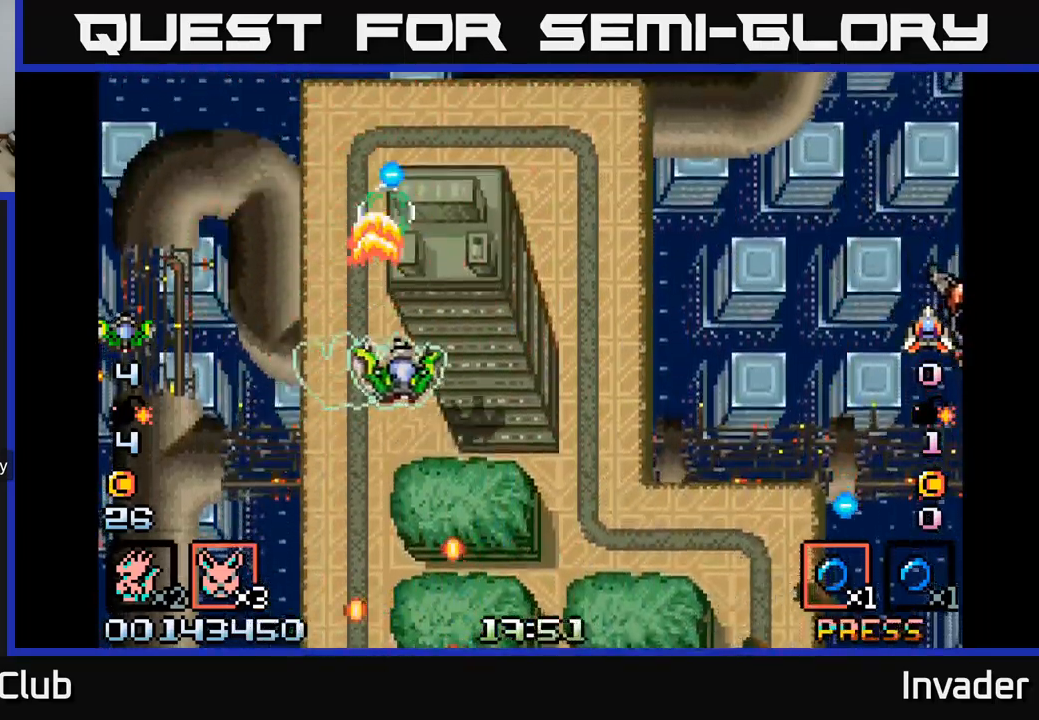
{"buttons": ["DPAD_DOWN", "DPAD_LEFT"], "right_stick": "center", "events": [[83, "B", "up"], [167, "B", "down"], [217, "DPAD_DOWN", "down"], [267, "B", "up"], [317, "DPAD_RIGHT", "up"], [350, "B", "down"], [433, "DPAD_LEFT", "down"], [483, "B", "up"]]}
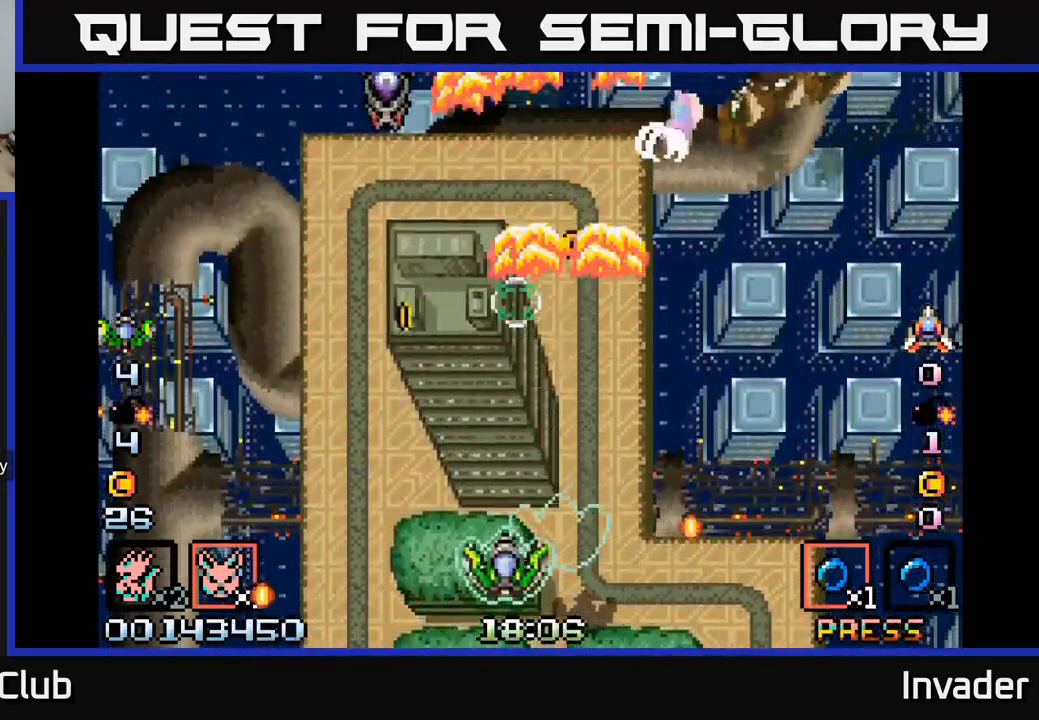
{"buttons": [], "right_stick": "center", "events": [[17, "DPAD_DOWN", "up"], [50, "B", "down"], [100, "DPAD_DOWN", "down"], [150, "B", "up"], [150, "DPAD_LEFT", "up"], [183, "DPAD_RIGHT", "down"], [200, "B", "down"], [217, "DPAD_DOWN", "up"], [317, "B", "up"], [367, "B", "down"], [400, "DPAD_RIGHT", "up"], [467, "B", "up"]]}
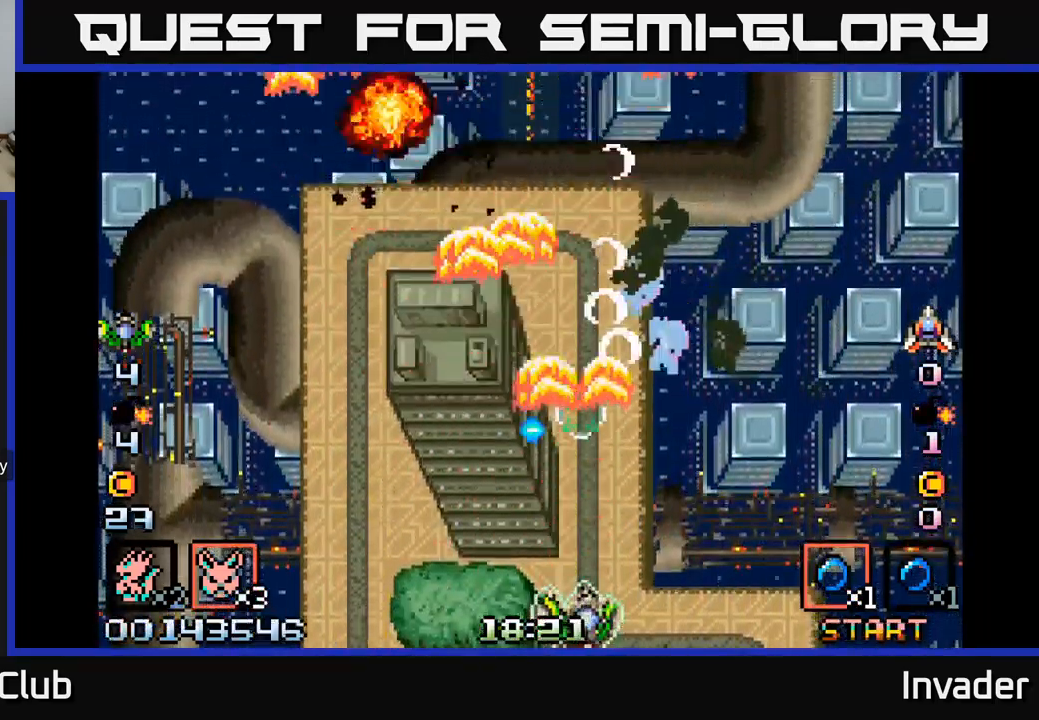
{"buttons": ["B", "DPAD_LEFT"], "right_stick": "center", "events": [[33, "B", "down"], [117, "B", "up"], [167, "B", "down"], [267, "B", "up"], [300, "B", "down"], [367, "DPAD_LEFT", "down"], [417, "B", "up"], [483, "B", "down"]]}
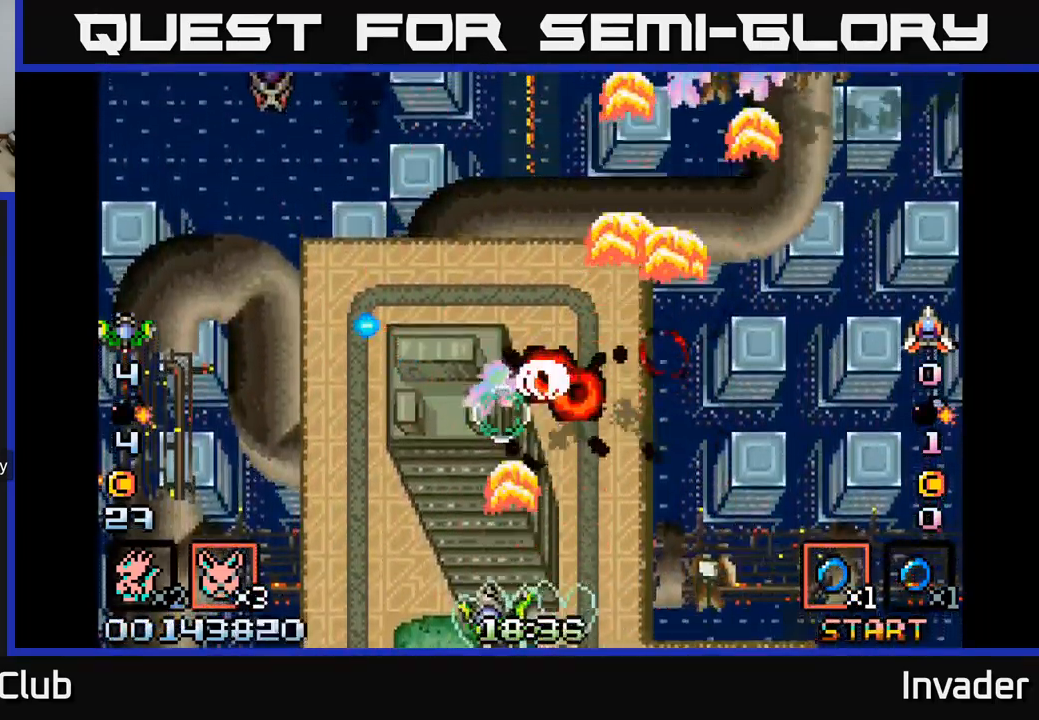
{"buttons": ["DPAD_LEFT"], "right_stick": "center", "events": [[33, "DPAD_LEFT", "up"], [50, "B", "up"], [67, "DPAD_LEFT", "down"], [117, "B", "down"], [200, "B", "up"], [267, "B", "down"], [350, "B", "up"], [400, "B", "down"], [500, "B", "up"]]}
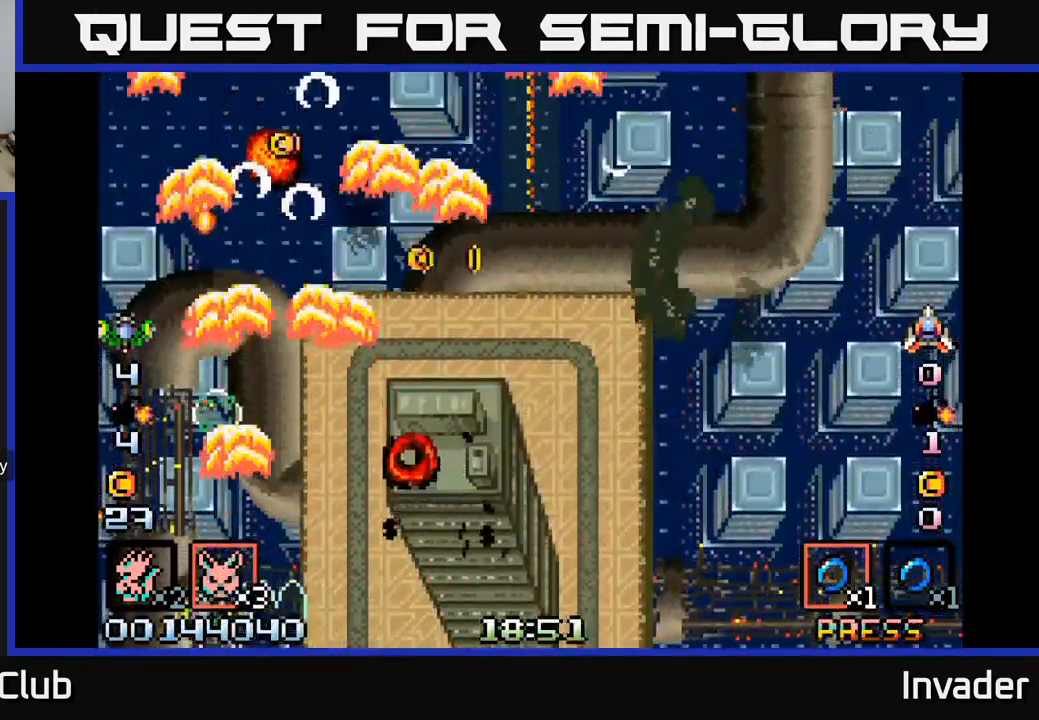
{"buttons": ["DPAD_UP"], "right_stick": "center", "events": [[33, "DPAD_UP", "down"], [50, "B", "down"], [83, "DPAD_LEFT", "up"], [150, "B", "up"], [150, "DPAD_RIGHT", "down"], [150, "DPAD_UP", "up"], [183, "B", "down"], [267, "DPAD_RIGHT", "up"], [317, "B", "up"], [383, "B", "down"], [400, "DPAD_UP", "down"], [500, "B", "up"]]}
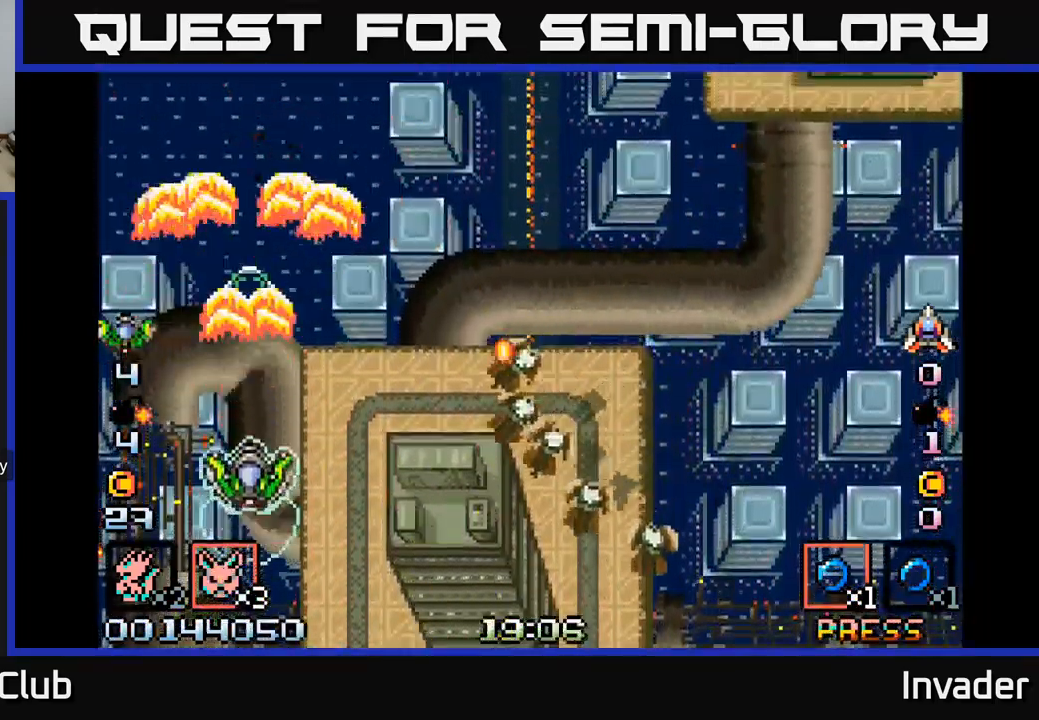
{"buttons": ["B", "DPAD_DOWN", "DPAD_RIGHT"], "right_stick": "center", "events": [[67, "B", "down"], [183, "B", "up"], [183, "DPAD_RIGHT", "down"], [250, "B", "down"], [317, "DPAD_UP", "up"], [383, "B", "up"], [450, "B", "down"], [467, "DPAD_DOWN", "down"]]}
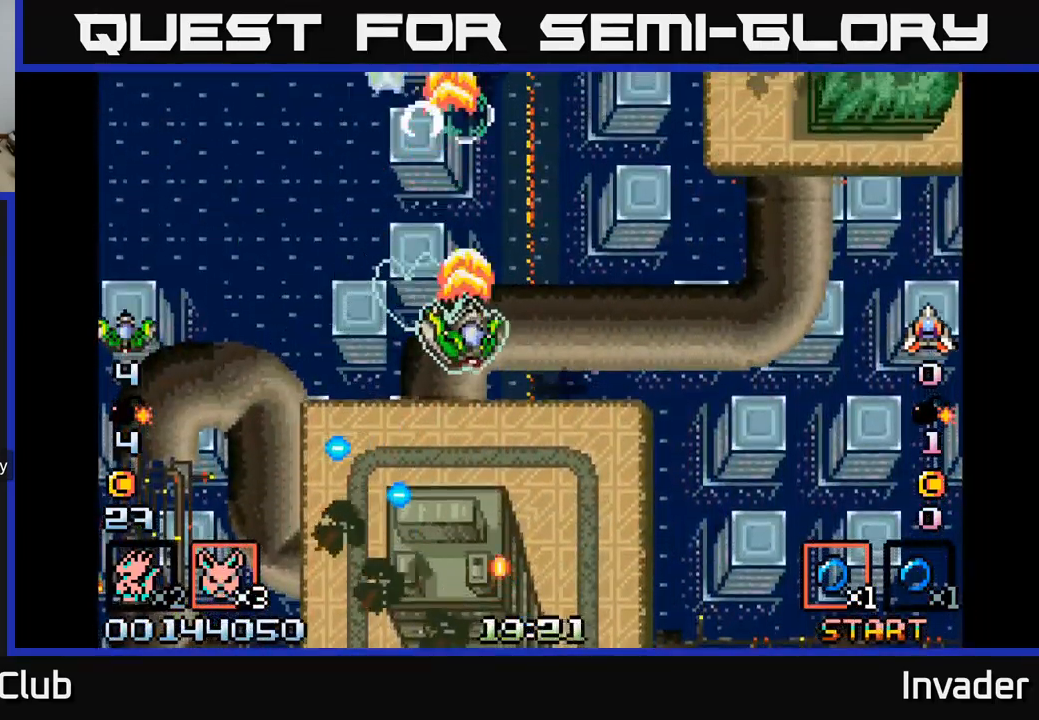
{"buttons": ["B", "DPAD_DOWN", "DPAD_RIGHT"], "right_stick": "center", "events": [[17, "DPAD_RIGHT", "up"], [67, "B", "up"], [133, "B", "down"], [150, "DPAD_RIGHT", "down"], [217, "DPAD_RIGHT", "up"], [233, "B", "up"], [250, "DPAD_LEFT", "down"], [283, "B", "down"], [383, "B", "up"], [433, "B", "down"], [433, "DPAD_LEFT", "up"], [483, "DPAD_RIGHT", "down"]]}
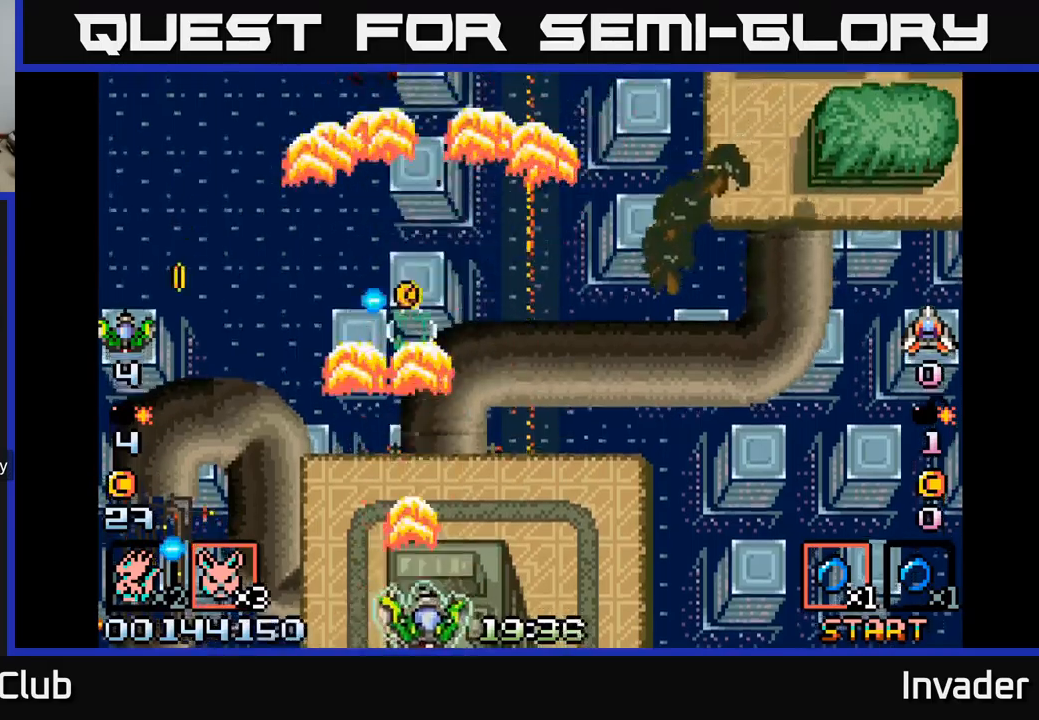
{"buttons": ["B", "DPAD_RIGHT"], "right_stick": "center", "events": [[34, "B", "up"], [100, "B", "down"], [100, "DPAD_DOWN", "up"], [200, "B", "up"], [267, "B", "down"], [267, "DPAD_RIGHT", "up"], [350, "B", "up"], [417, "B", "down"], [434, "DPAD_RIGHT", "down"]]}
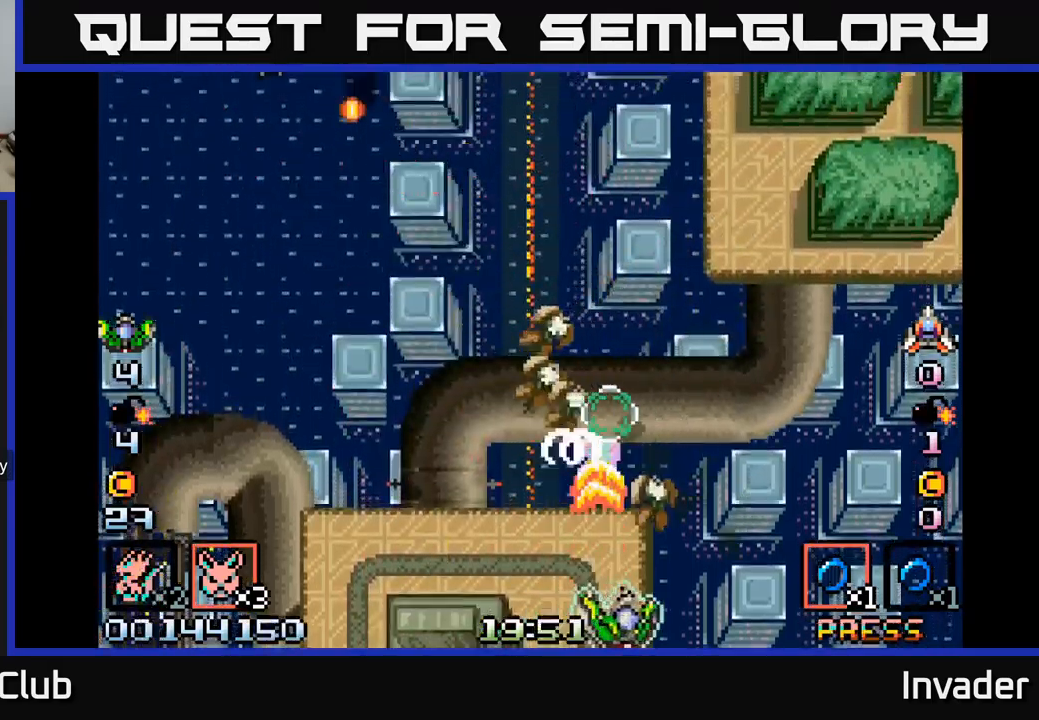
{"buttons": ["B", "DPAD_UP", "DPAD_LEFT"], "right_stick": "center"}
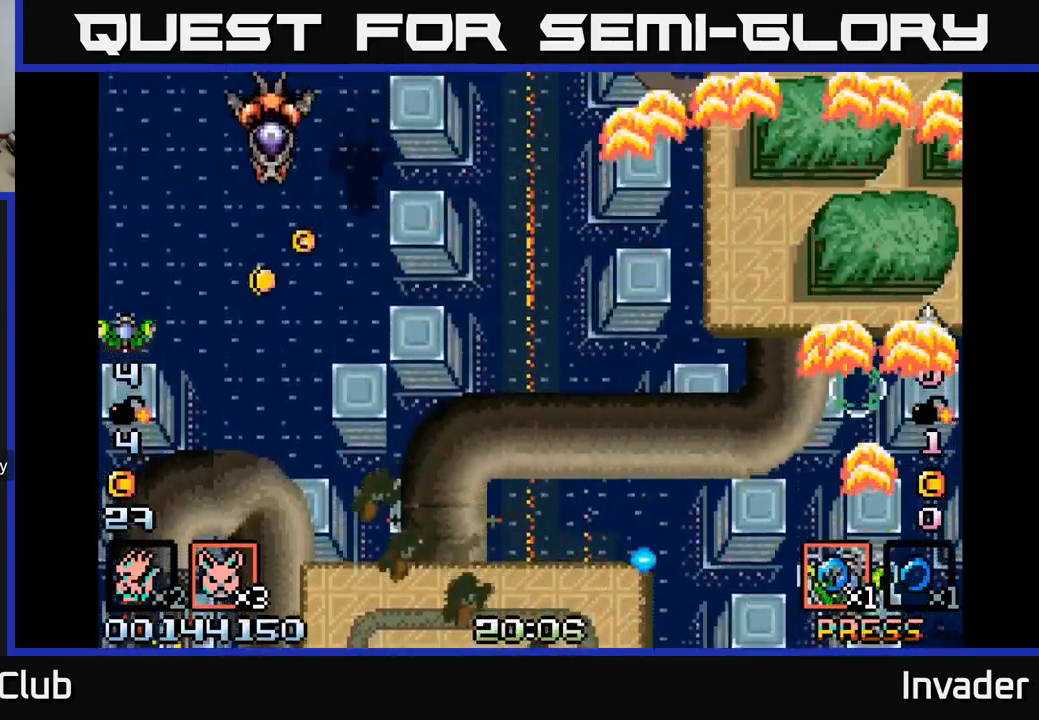
{"buttons": ["B", "DPAD_LEFT"], "right_stick": "center", "events": [[50, "B", "up"], [84, "B", "down"], [84, "DPAD_LEFT", "up"], [184, "B", "up"], [184, "DPAD_LEFT", "down"], [250, "DPAD_UP", "up"], [284, "B", "down"], [384, "DPAD_DOWN", "down"], [400, "B", "up"], [434, "DPAD_DOWN", "up"], [467, "B", "down"]]}
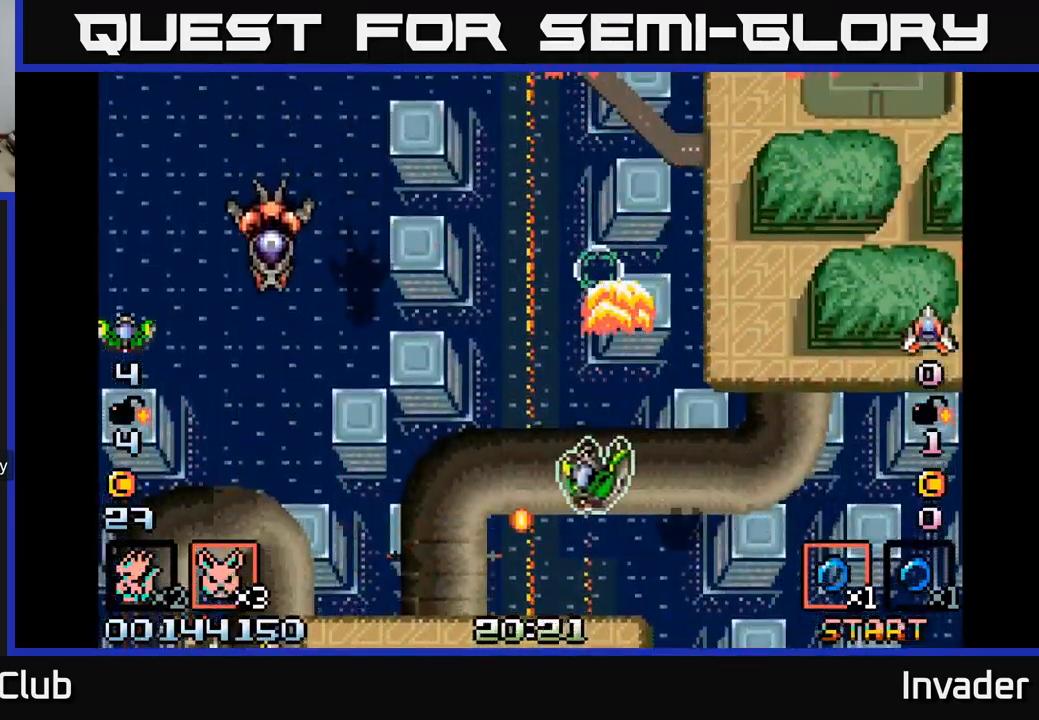
{"buttons": ["DPAD_DOWN", "DPAD_LEFT"], "right_stick": "center", "events": [[50, "DPAD_UP", "down"], [84, "B", "up"], [84, "DPAD_LEFT", "up"], [184, "B", "down"], [184, "DPAD_LEFT", "down"], [217, "DPAD_UP", "up"], [267, "B", "up"], [267, "DPAD_DOWN", "down"], [350, "B", "down"], [450, "B", "up"]]}
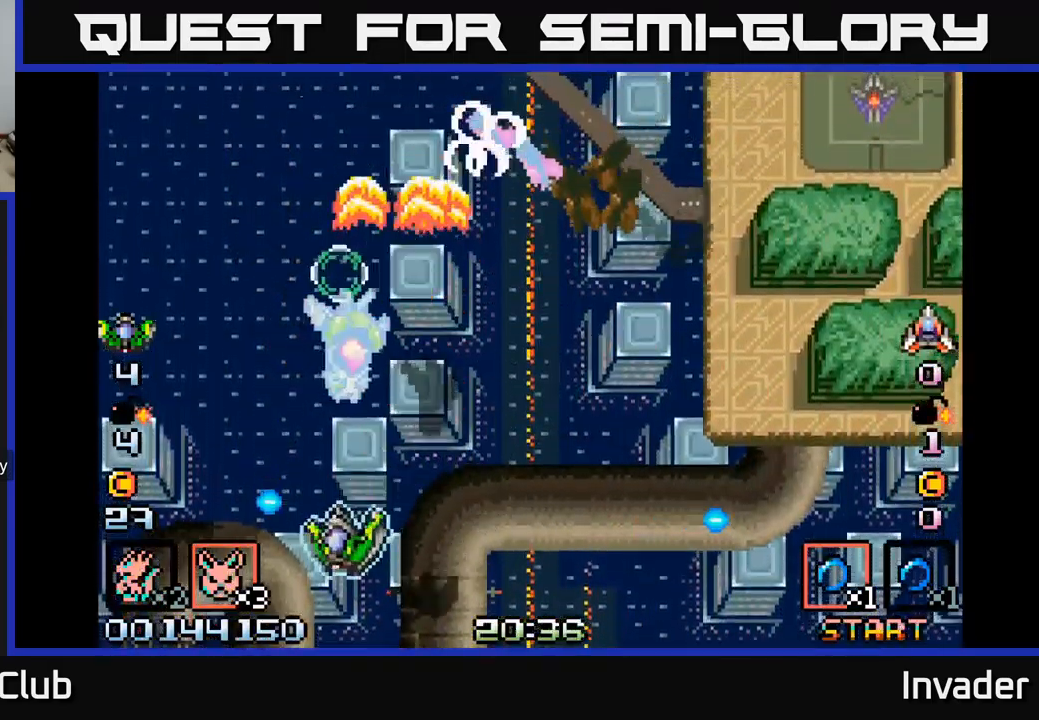
{"buttons": ["B", "DPAD_LEFT"], "right_stick": "center", "events": [[17, "DPAD_LEFT", "up"], [34, "B", "down"], [50, "DPAD_RIGHT", "down"], [100, "DPAD_DOWN", "up"], [117, "DPAD_DOWN", "down"], [150, "B", "up"], [200, "B", "down"], [250, "DPAD_DOWN", "up"], [300, "B", "up"], [367, "B", "down"], [450, "B", "up"], [450, "DPAD_RIGHT", "up"], [484, "DPAD_LEFT", "down"], [500, "B", "down"]]}
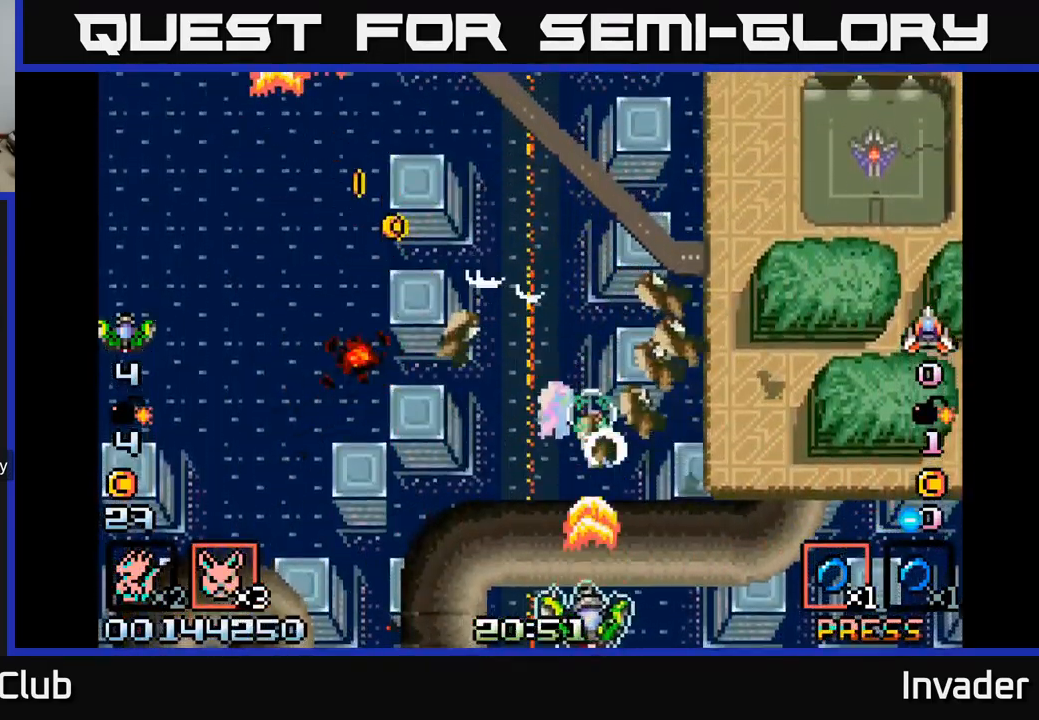
{"buttons": ["B", "DPAD_RIGHT"], "right_stick": "center", "events": [[100, "B", "up"], [150, "B", "down"], [250, "B", "up"], [300, "B", "down"], [400, "B", "up"], [400, "DPAD_LEFT", "up"], [417, "DPAD_RIGHT", "down"], [450, "B", "down"]]}
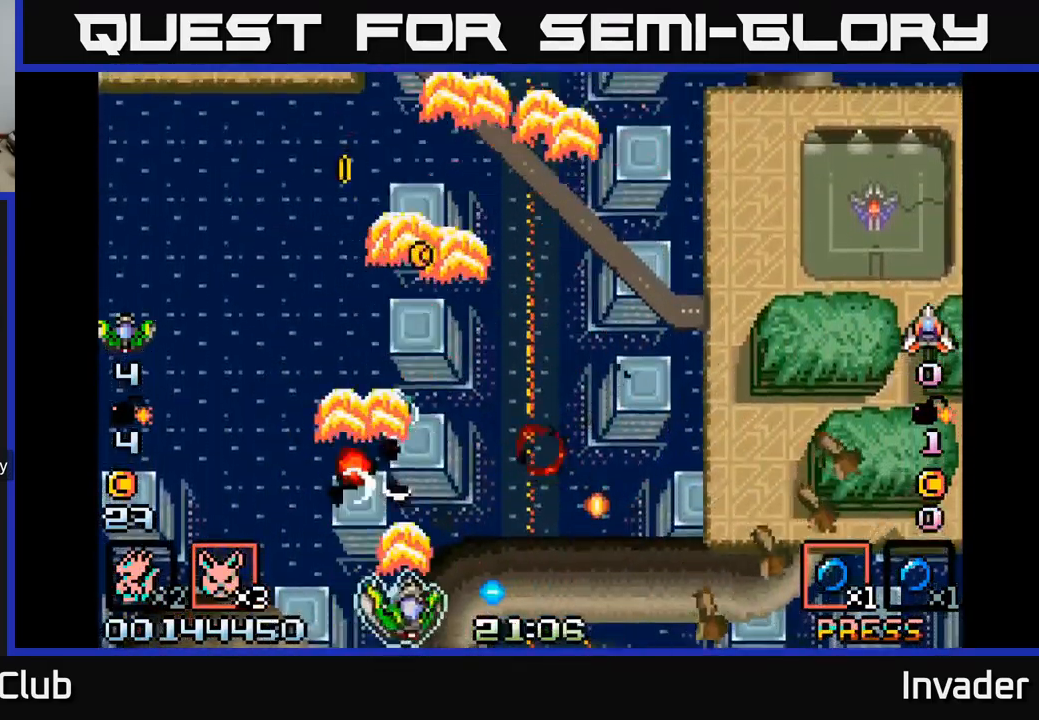
{"buttons": ["B", "DPAD_LEFT"], "right_stick": "center", "events": [[17, "DPAD_UP", "down"], [67, "B", "up"], [67, "DPAD_RIGHT", "up"], [100, "B", "down"], [150, "DPAD_LEFT", "down"], [234, "B", "up"], [284, "DPAD_LEFT", "up"], [317, "B", "down"], [350, "DPAD_RIGHT", "down"], [367, "DPAD_UP", "up"], [384, "B", "up"], [467, "DPAD_RIGHT", "up"], [484, "B", "down"], [500, "DPAD_LEFT", "down"]]}
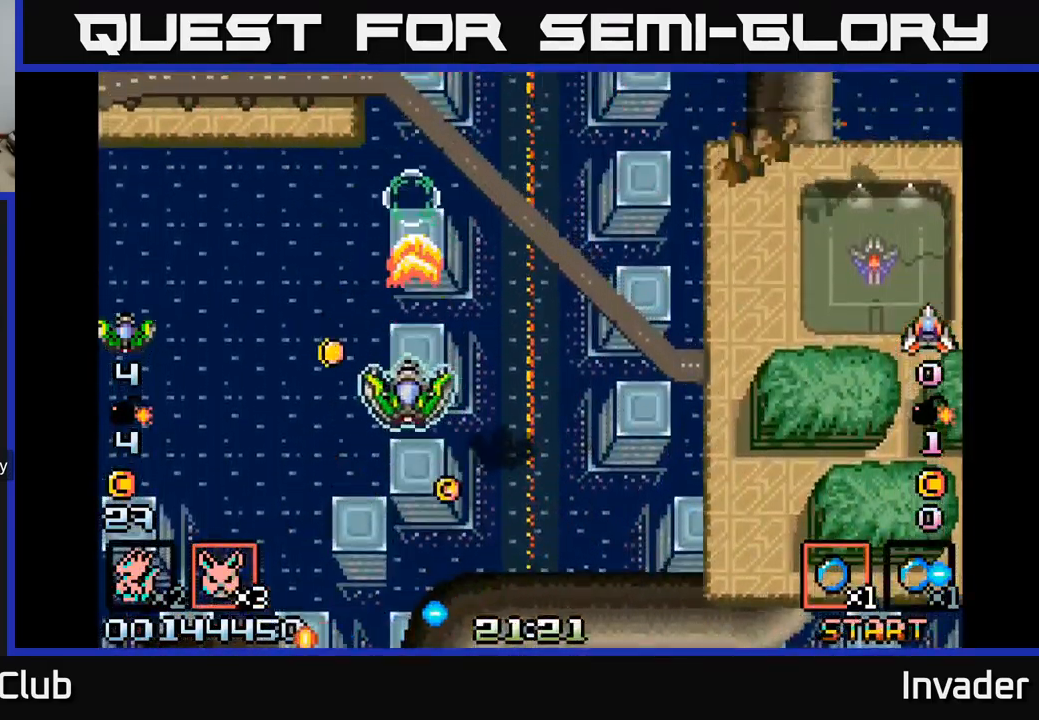
{"buttons": ["DPAD_RIGHT"], "right_stick": "center", "events": [[67, "B", "up"], [67, "DPAD_DOWN", "down"], [150, "B", "down"], [150, "DPAD_LEFT", "up"], [184, "DPAD_RIGHT", "down"], [234, "DPAD_DOWN", "up"], [267, "B", "up"], [284, "DPAD_DOWN", "down"], [334, "B", "down"], [484, "B", "up"], [500, "DPAD_DOWN", "up"]]}
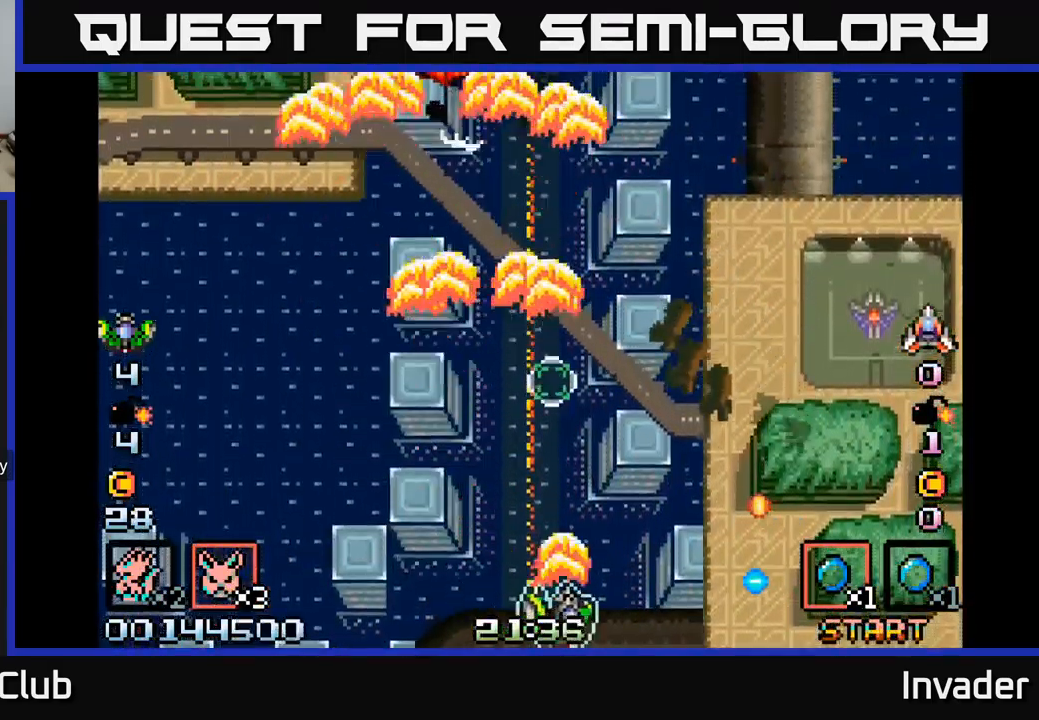
{"buttons": ["DPAD_UP", "DPAD_LEFT"], "right_stick": "center", "events": [[17, "B", "down"], [117, "DPAD_RIGHT", "up"], [134, "B", "up"], [134, "DPAD_LEFT", "down"], [217, "B", "down"], [317, "B", "up"], [350, "DPAD_UP", "down"], [384, "B", "down"], [484, "B", "up"]]}
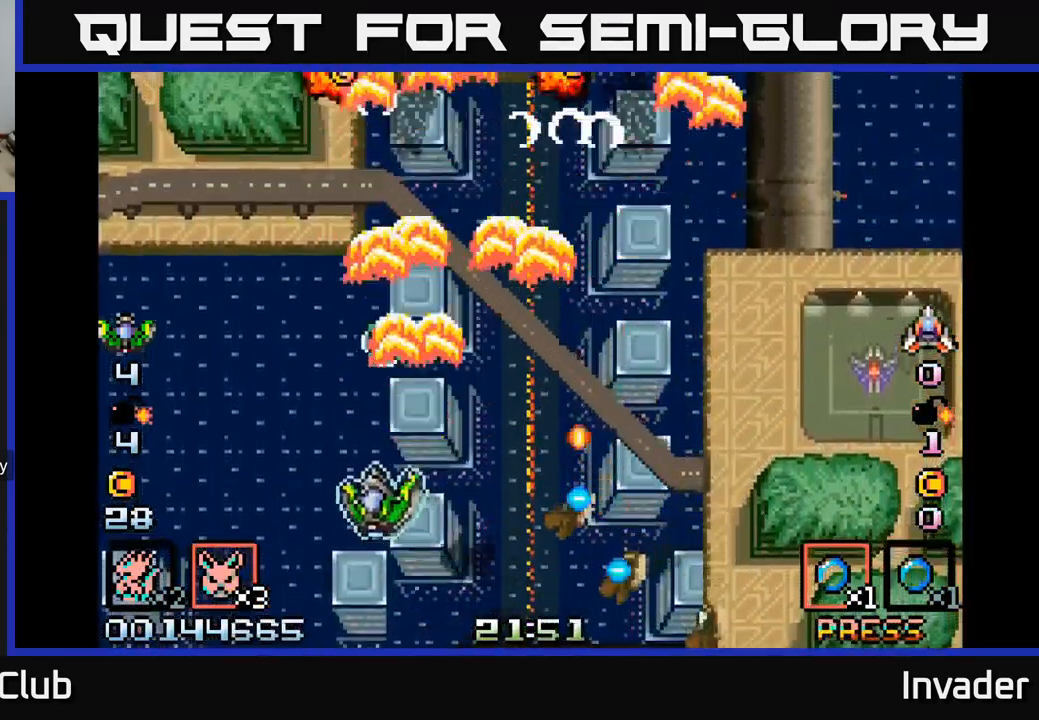
{"buttons": ["B", "DPAD_RIGHT"], "right_stick": "center", "events": [[67, "B", "down"], [184, "B", "up"], [184, "DPAD_LEFT", "up"], [250, "B", "down"], [250, "DPAD_RIGHT", "down"], [367, "B", "up"], [417, "B", "down"], [484, "DPAD_UP", "up"]]}
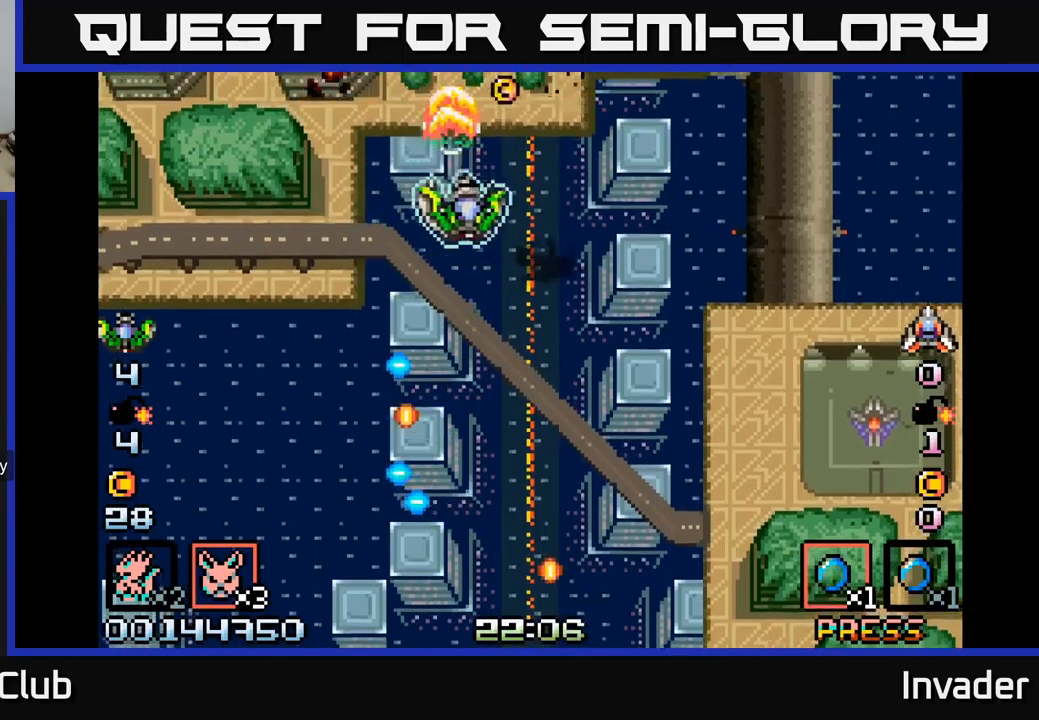
{"buttons": ["DPAD_LEFT"], "right_stick": "center", "events": [[33, "B", "up"], [50, "DPAD_DOWN", "down"], [116, "B", "down"], [233, "B", "up"], [300, "B", "down"], [316, "DPAD_RIGHT", "up"], [416, "B", "up"], [466, "DPAD_DOWN", "up"], [466, "DPAD_LEFT", "down"]]}
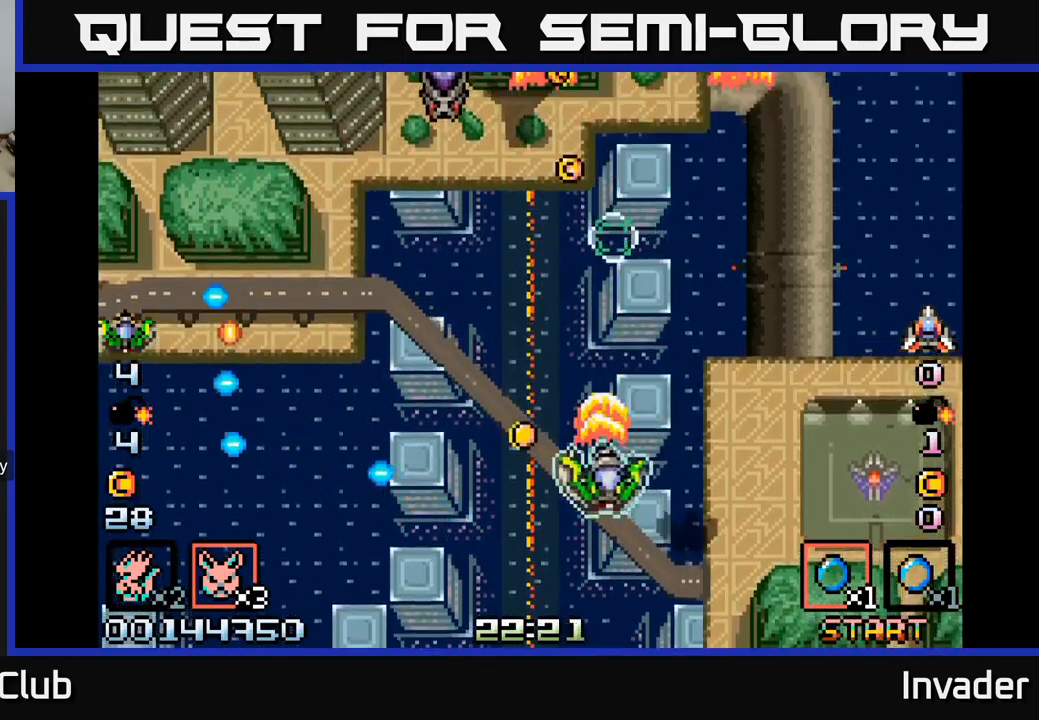
{"buttons": ["DPAD_LEFT"], "right_stick": "center"}